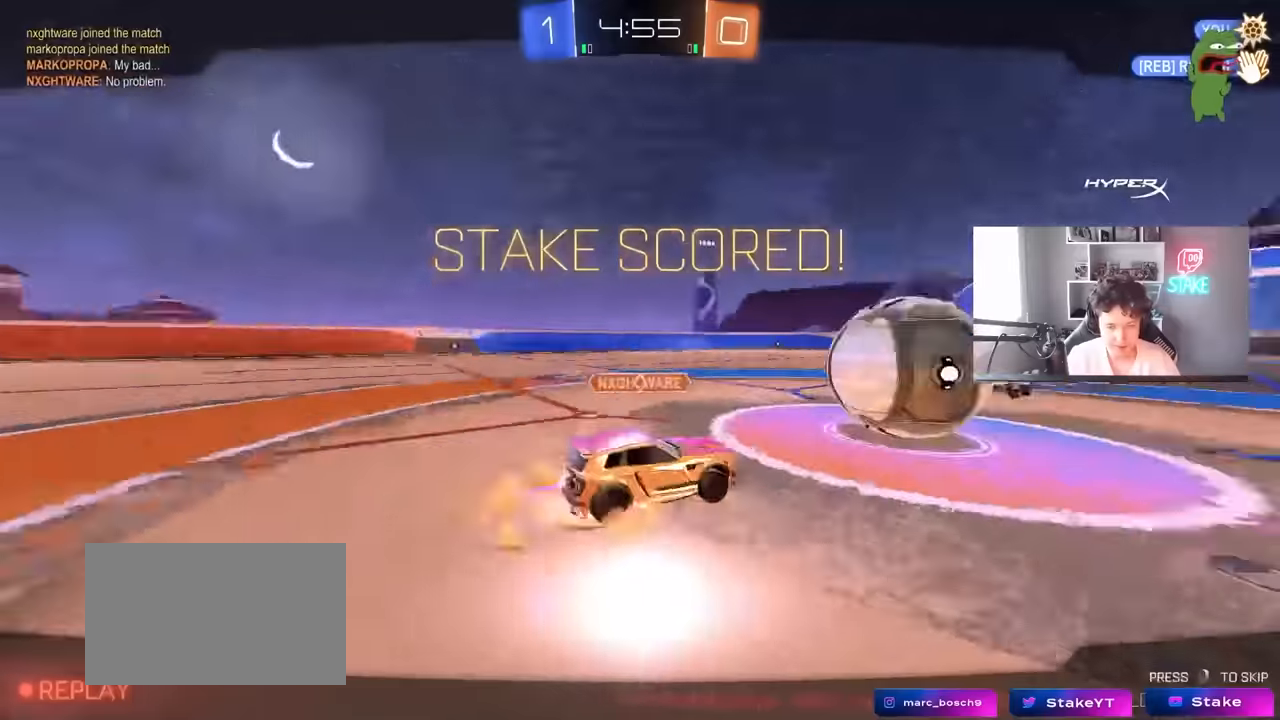
Gameplay with keyboard and mouse; each line is a JSON object with the keys and mouse buttons held at the frame after it. "events" lists presses ("down") and releases ("up") of "1", "2", "3", "4", "5", "a", "alt", "c", "caps_lock", "ctrl", "d", "e", "f", "g", "q", "r", "s", "shift", "space", "t", "tab", "v", "w", "x", "z", "mouse_left", "mouse_wheel" and "mouse_right" between this image and that frame as [ms after this image, input, new state], when the widget could be followed in between. "mouse_left", "mouse_wheel", "mouse_right" = the "left", "wheel", "right" buttons of the "mouse" list. No other keys are recorded. "wheel" means that the mouse wheel is clicked or scrolled. "mouse_move" is the direction in which the mouse moves at that frame (one of eight, or "still"), when it could be read.
{"keys": [], "mouse": [], "mouse_move": "still", "events": [[16, "mouse_left", "up"], [100, "mouse_left", "down"], [300, "d", "up"], [300, "mouse_left", "up"], [300, "shift", "up"]]}
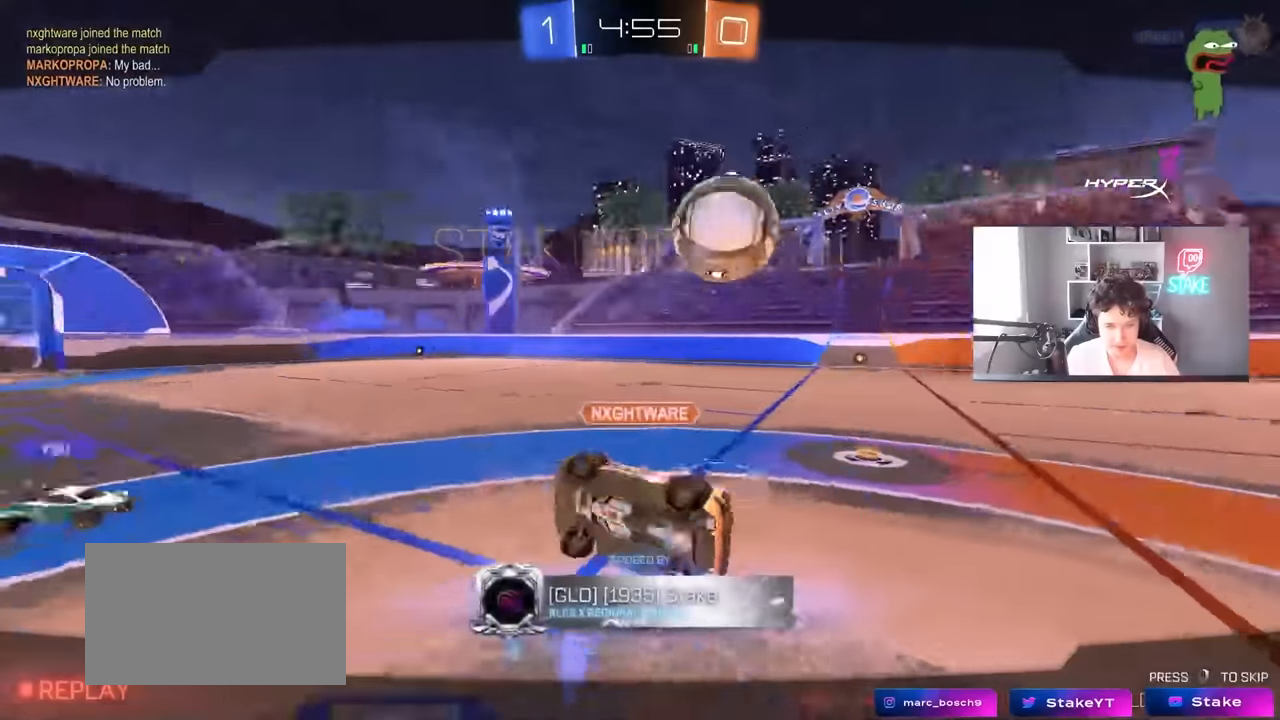
{"keys": [], "mouse": ["right"], "mouse_move": "still", "events": [[350, "mouse_right", "down"]]}
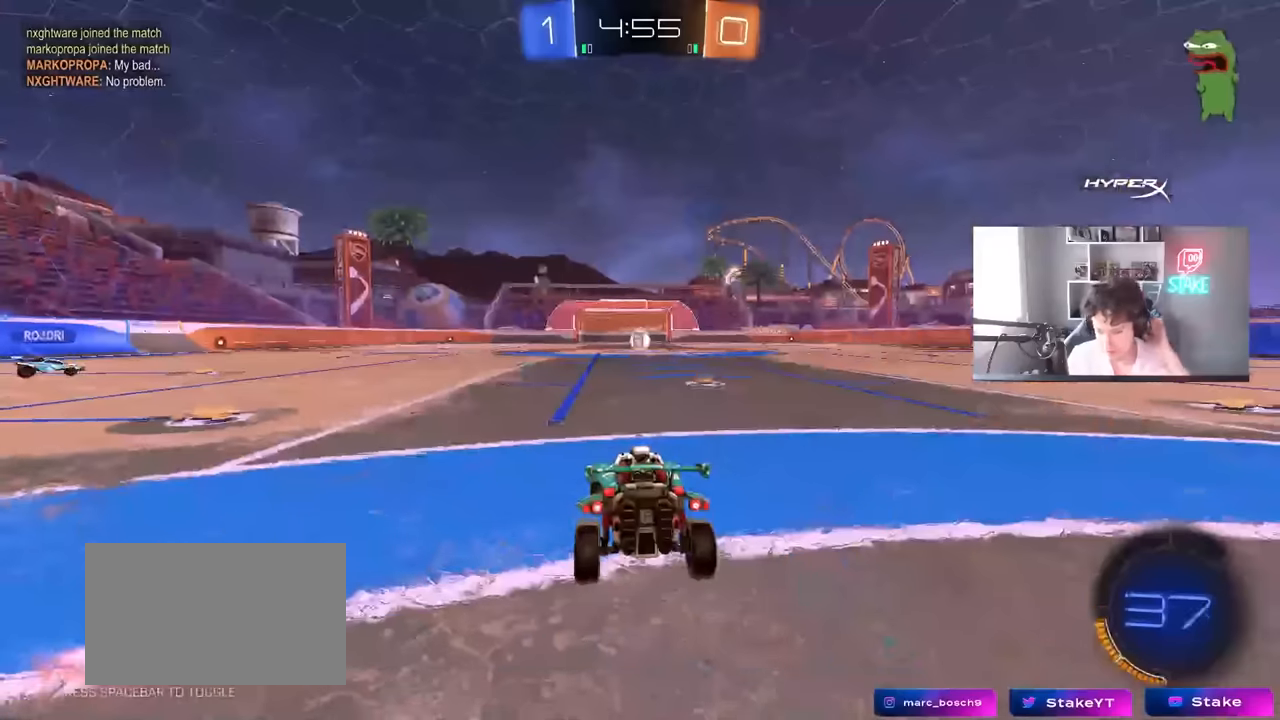
{"keys": [], "mouse": [], "mouse_move": "still", "events": [[100, "mouse_right", "up"]]}
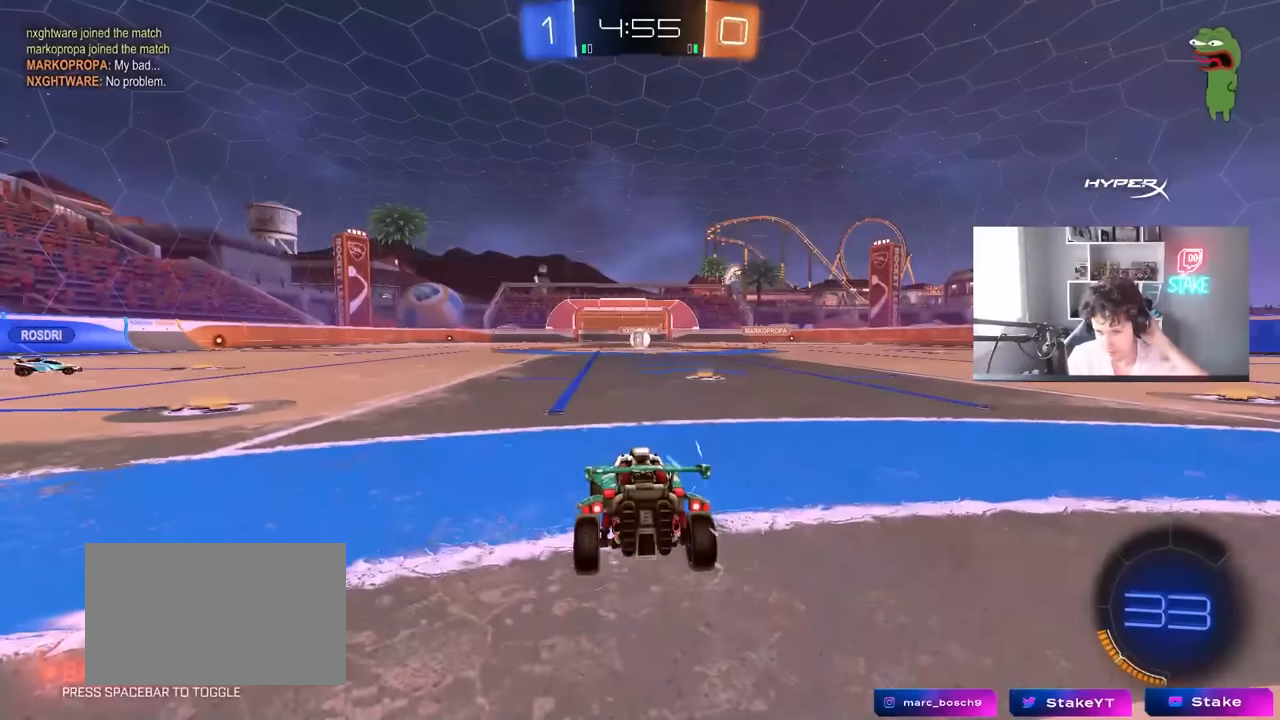
{"keys": [], "mouse": [], "mouse_move": "still", "events": []}
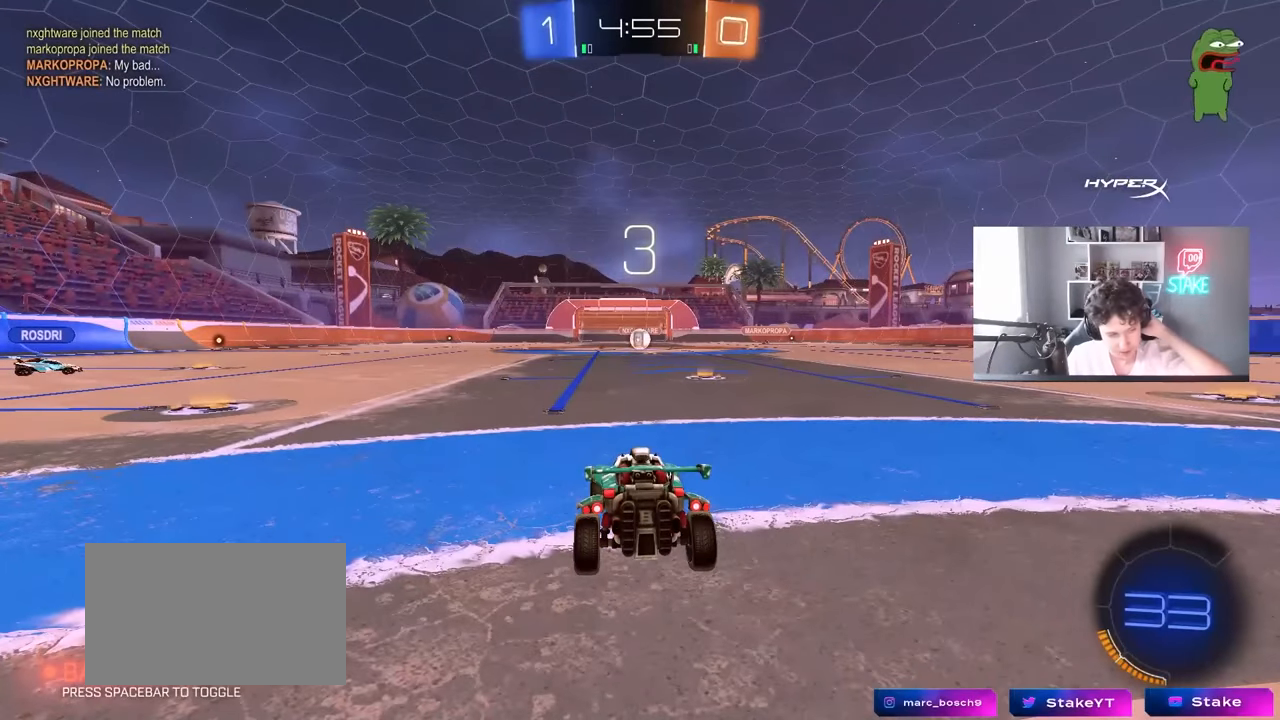
{"keys": [], "mouse": [], "mouse_move": "still", "events": []}
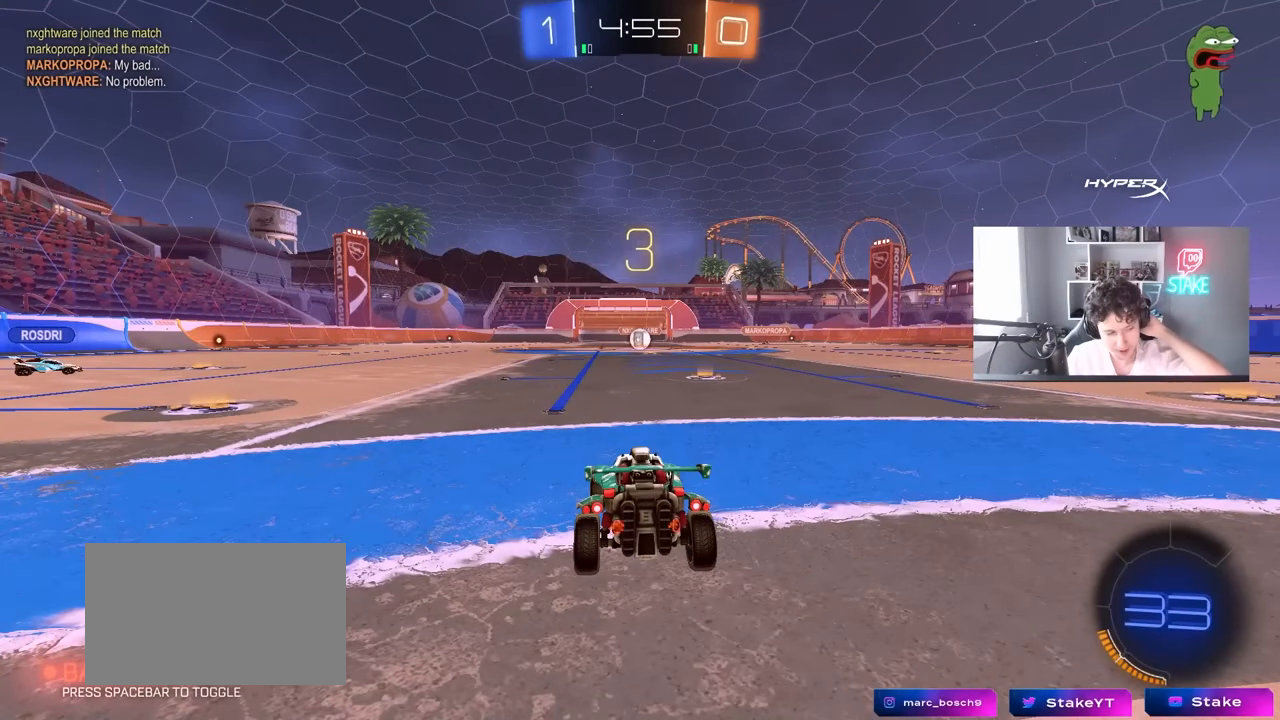
{"keys": [], "mouse": [], "mouse_move": "still", "events": []}
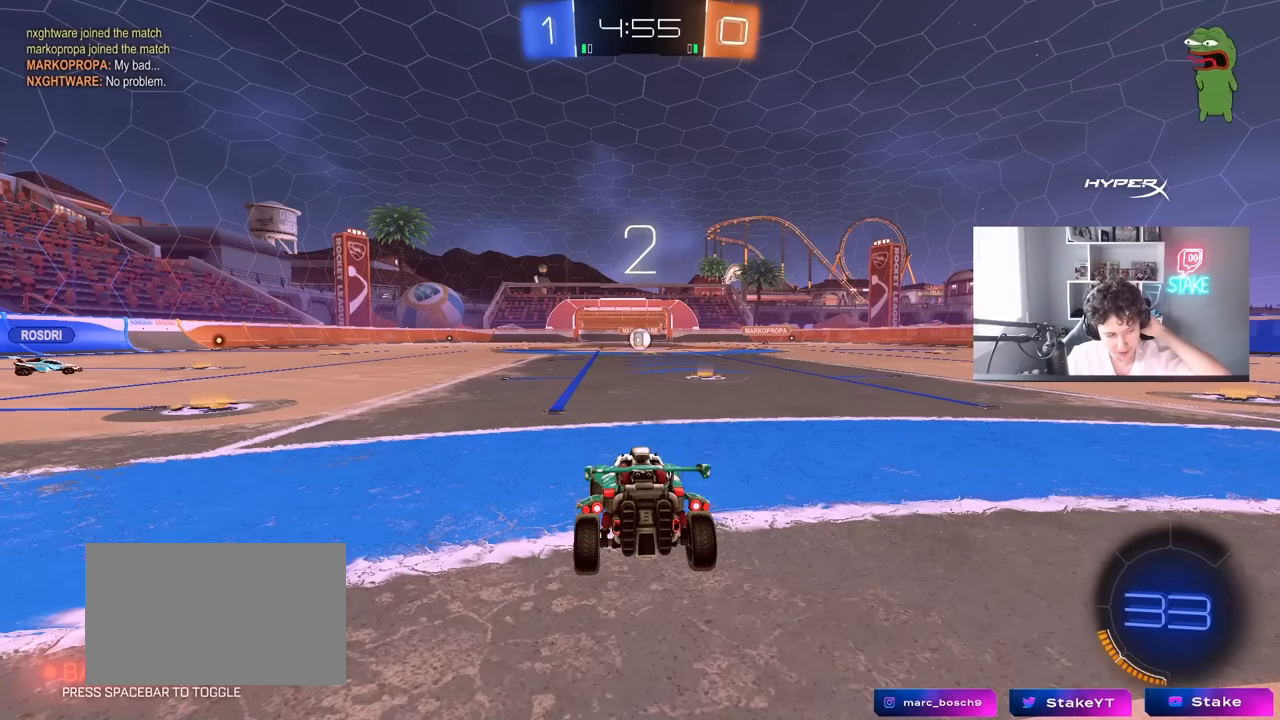
{"keys": [], "mouse": [], "mouse_move": "still", "events": []}
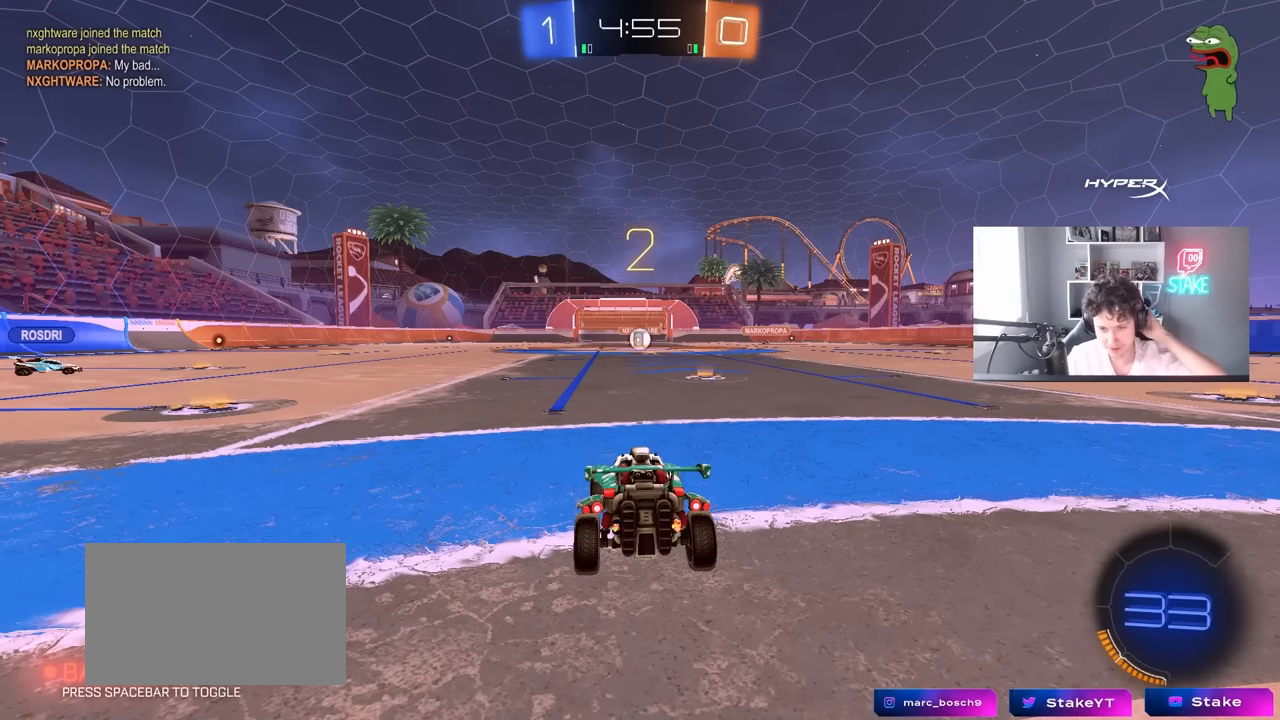
{"keys": [], "mouse": ["left"], "mouse_move": "right", "events": [[266, "mouse_left", "down"]]}
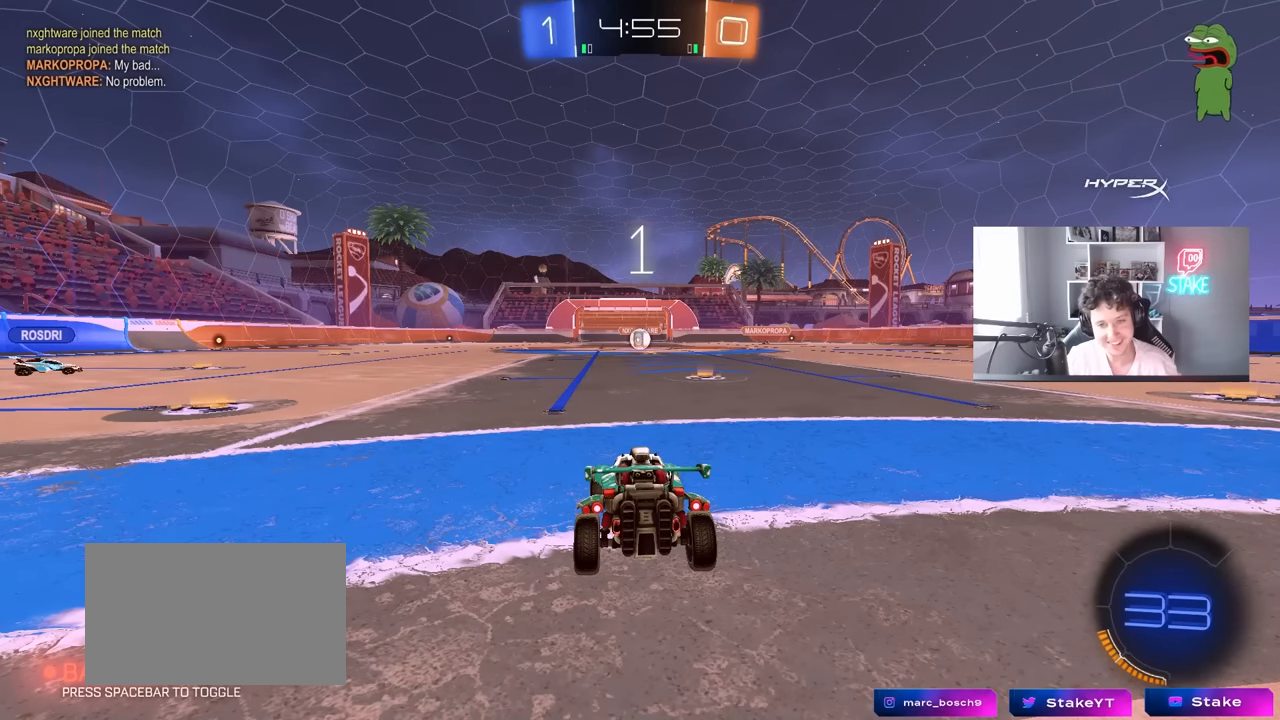
{"keys": ["w"], "mouse": ["left"], "mouse_move": "left", "events": [[366, "w", "down"]]}
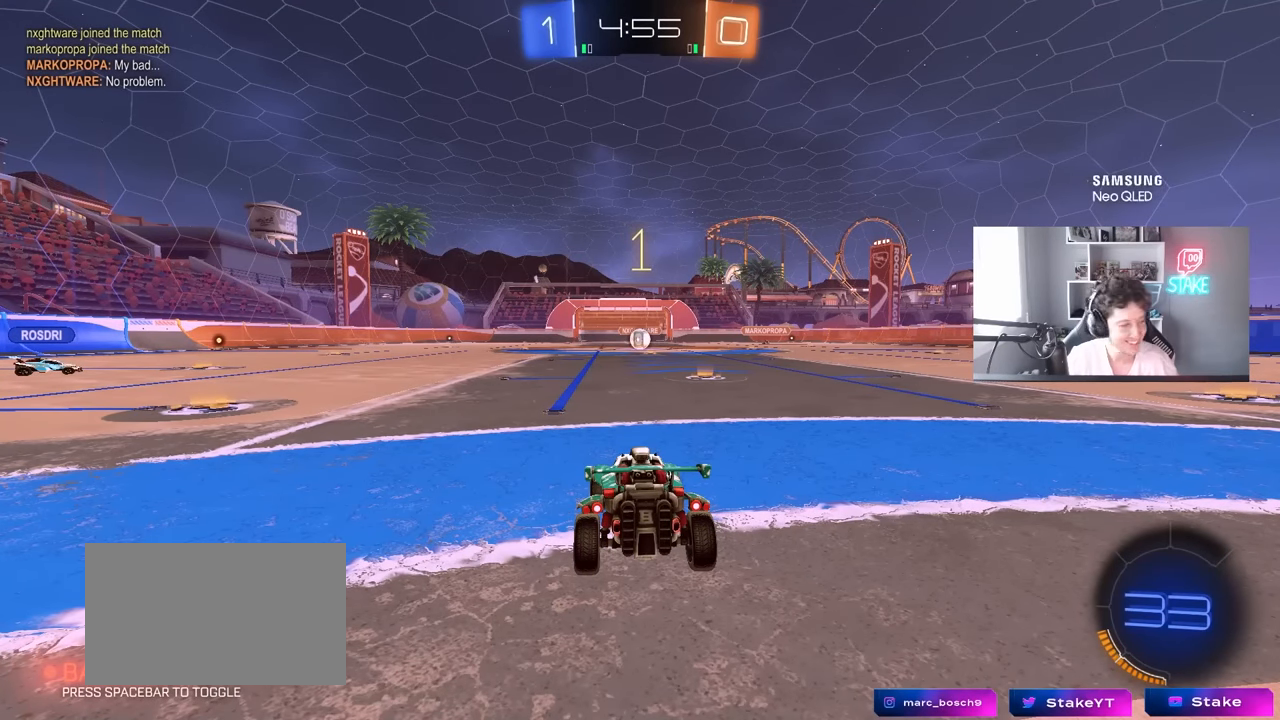
{"keys": ["w"], "mouse": ["left"], "mouse_move": "still", "events": [[300, "d", "down"], [383, "d", "up"]]}
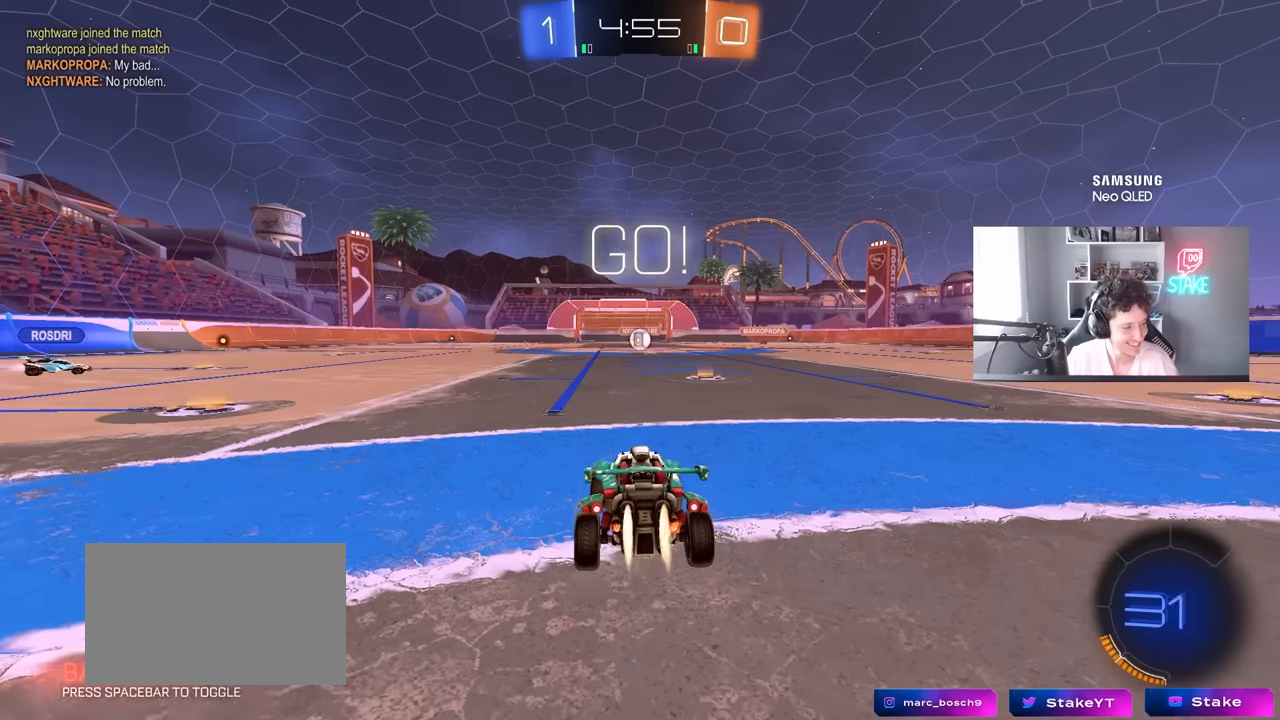
{"keys": ["w"], "mouse": [], "mouse_move": "still", "events": [[166, "d", "down"], [216, "d", "up"], [266, "mouse_right", "down"], [366, "mouse_right", "up"], [400, "mouse_right", "down"], [500, "mouse_left", "up"], [500, "mouse_right", "up"]]}
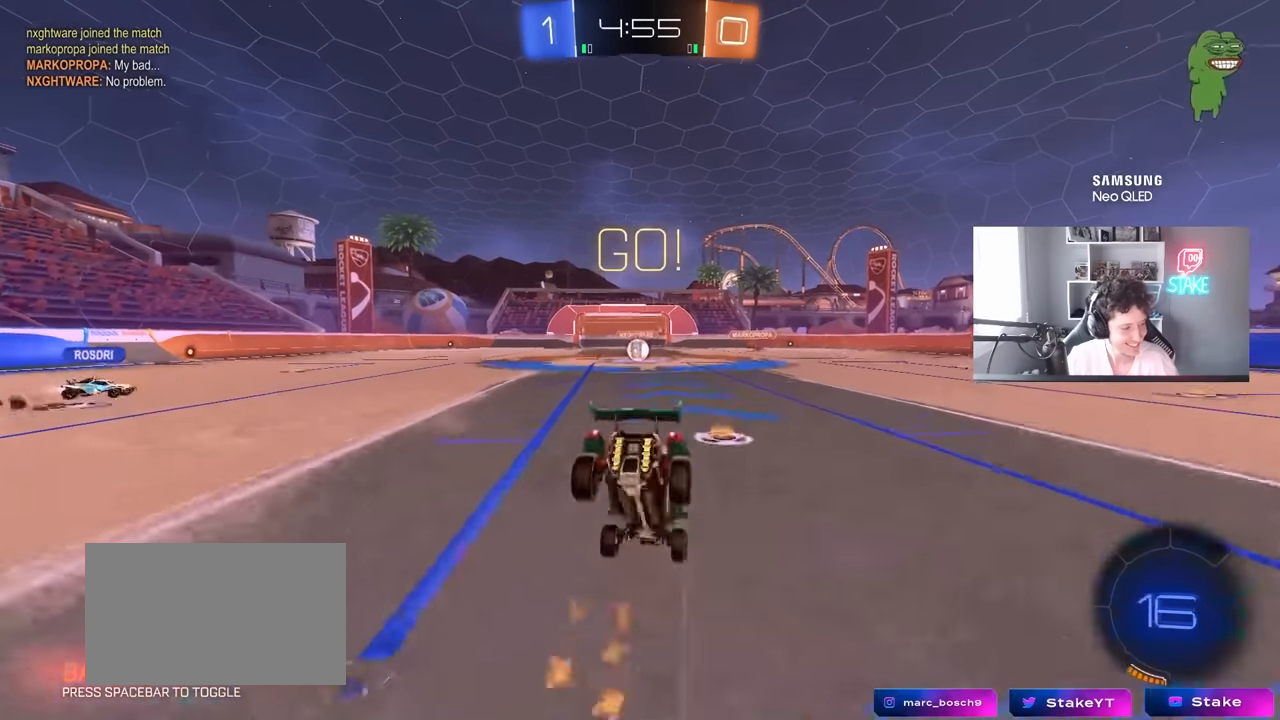
{"keys": [], "mouse": [], "mouse_move": "still", "events": [[416, "w", "up"]]}
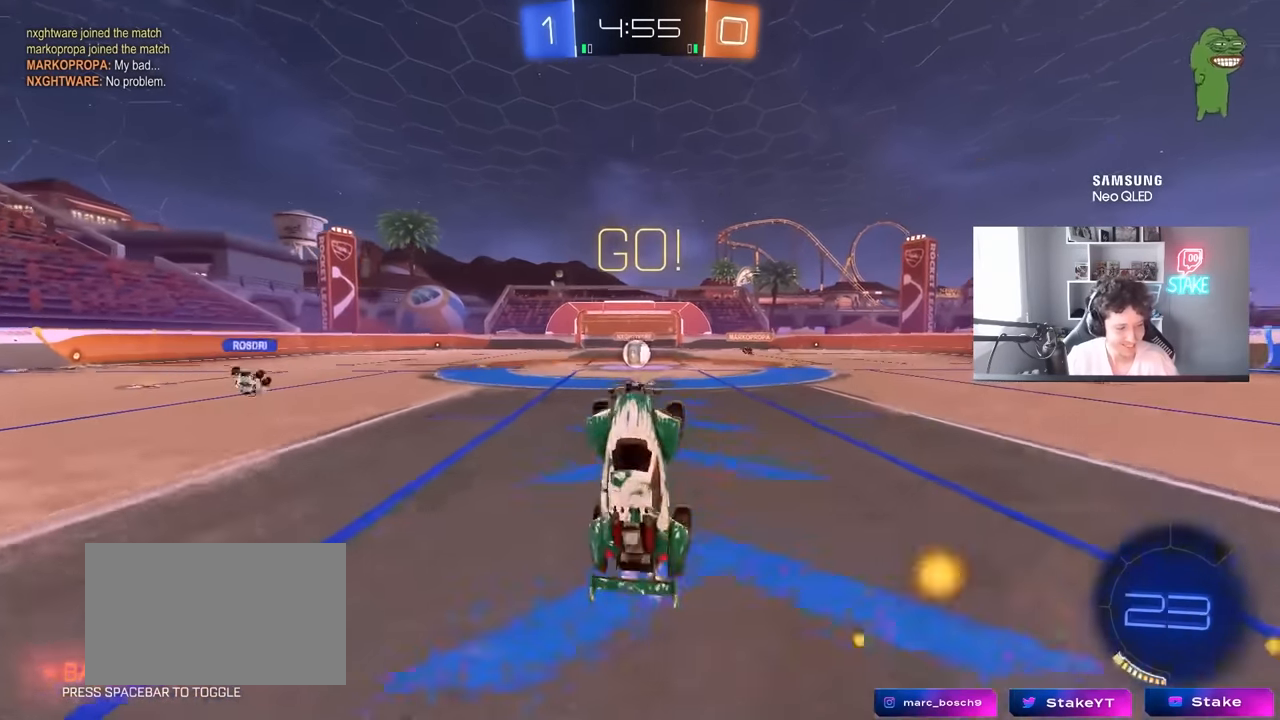
{"keys": ["w"], "mouse": [], "mouse_move": "still", "events": [[66, "a", "down"], [150, "a", "up"], [483, "w", "down"]]}
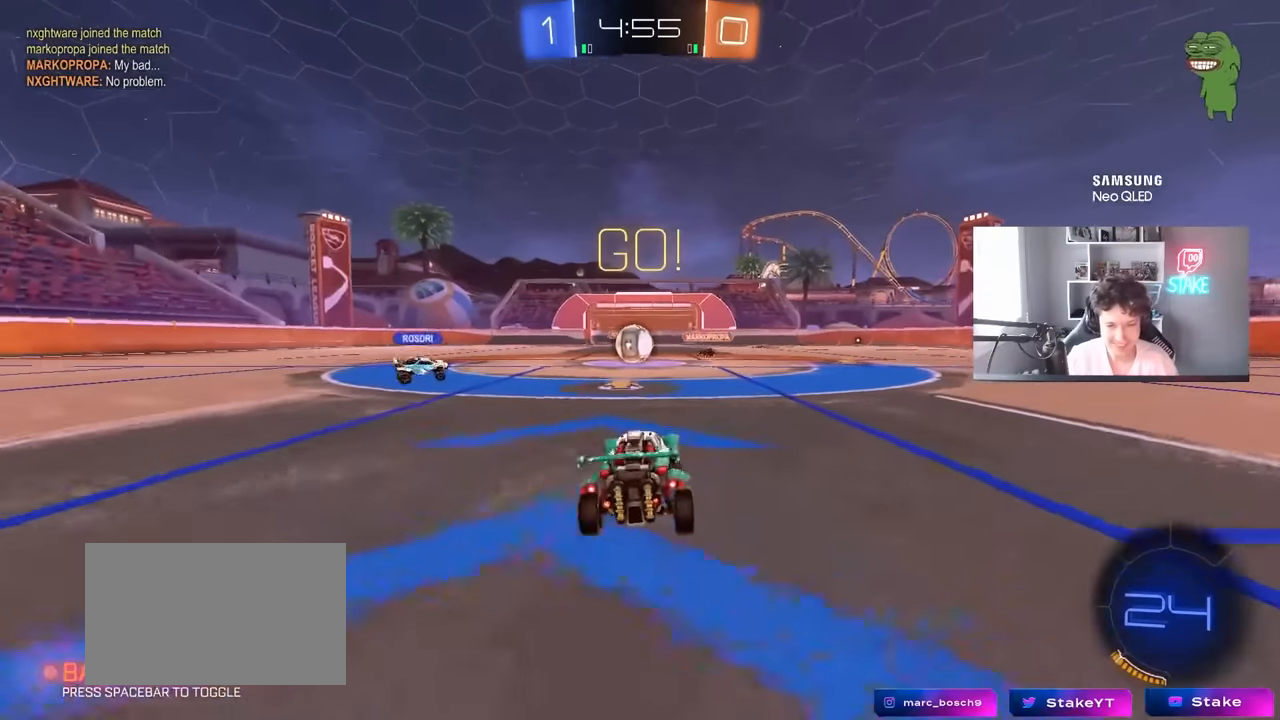
{"keys": ["d", "w"], "mouse": [], "mouse_move": "still", "events": [[33, "a", "down"], [166, "a", "up"], [266, "d", "down"]]}
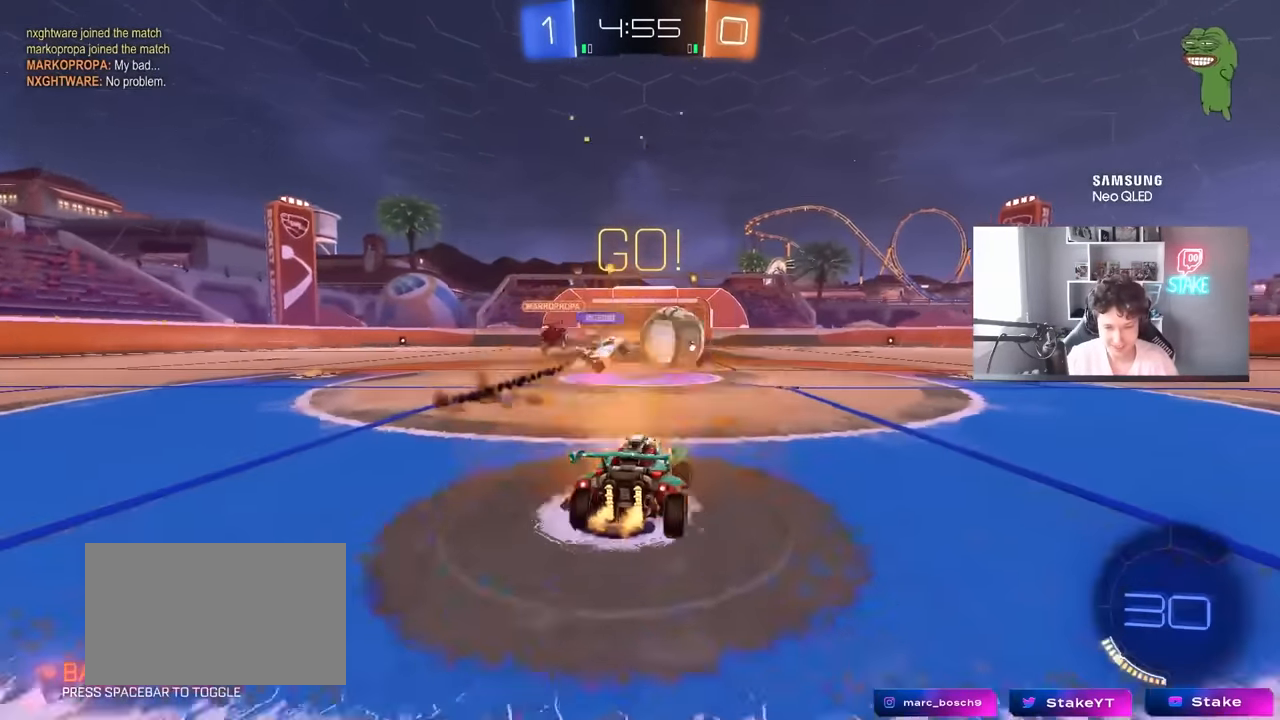
{"keys": ["d", "w"], "mouse": ["left"], "mouse_move": "still", "events": [[100, "mouse_left", "down"]]}
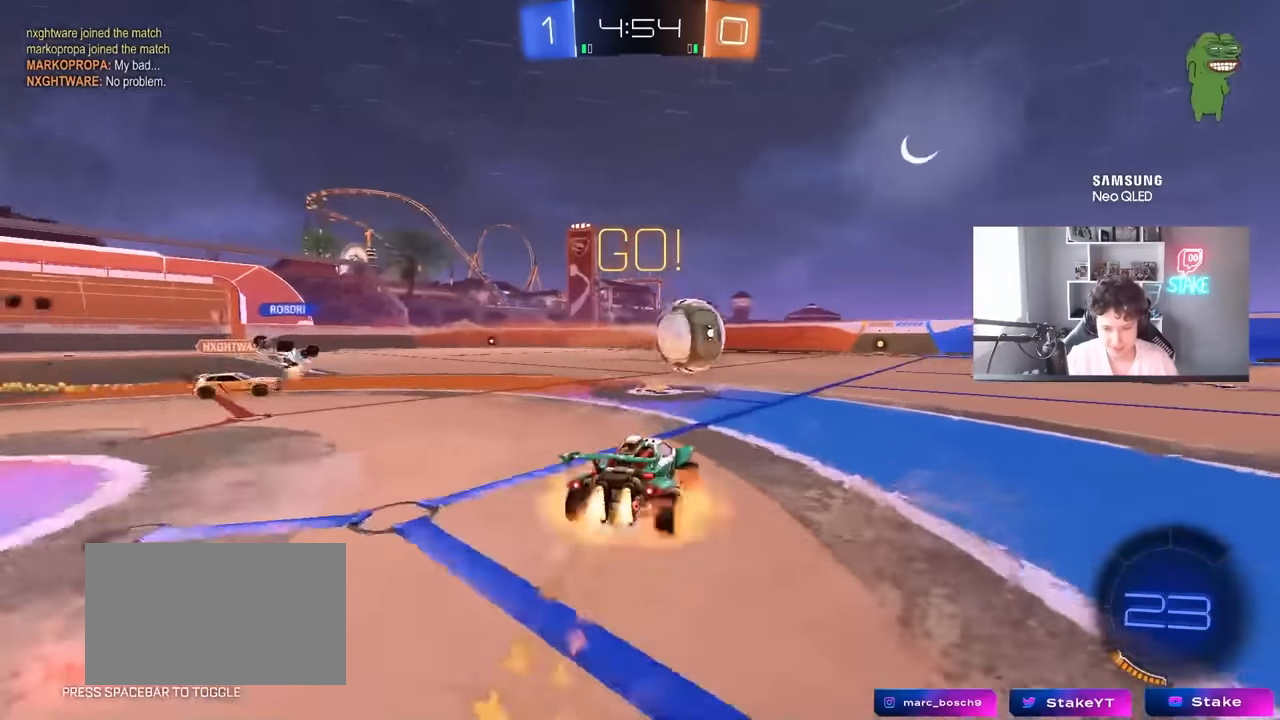
{"keys": ["d", "shift"], "mouse": [], "mouse_move": "still", "events": [[16, "mouse_right", "down"], [116, "mouse_right", "up"], [116, "shift", "down"], [150, "mouse_right", "down"], [200, "s", "down"], [200, "w", "up"], [250, "mouse_left", "up"], [300, "mouse_right", "up"], [433, "s", "up"]]}
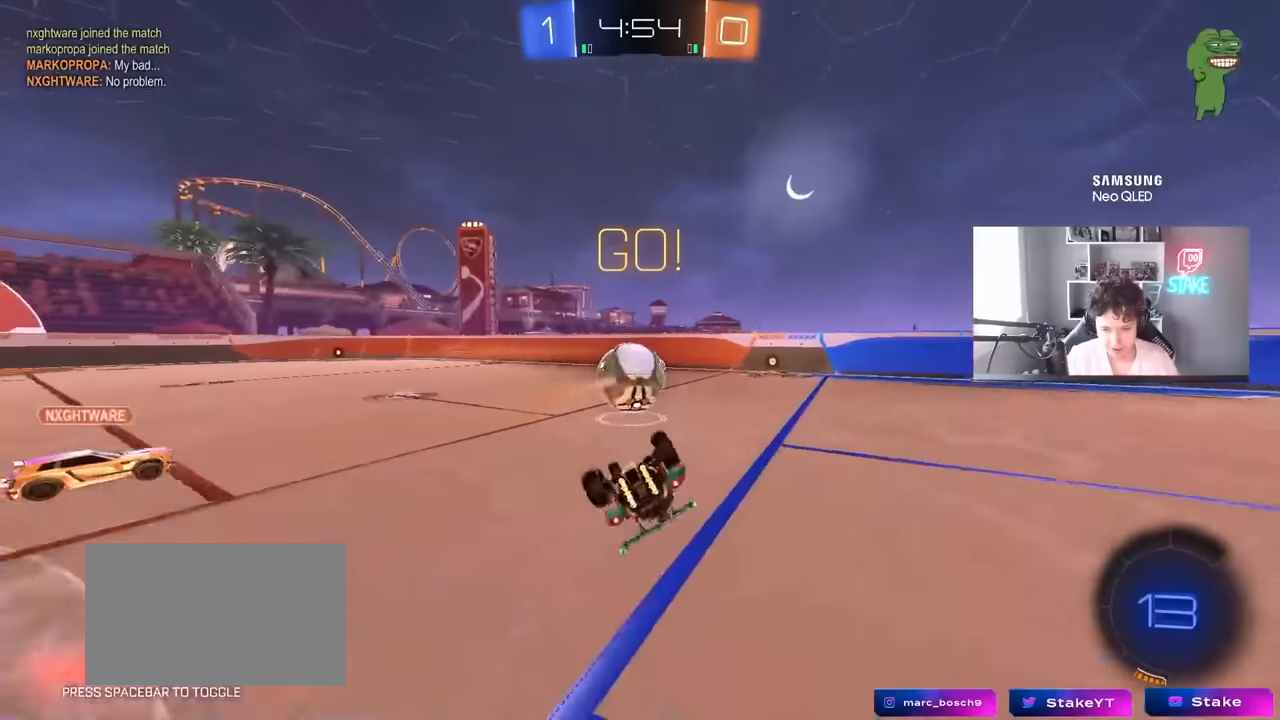
{"keys": ["d"], "mouse": [], "mouse_move": "still", "events": [[83, "s", "down"], [366, "d", "up"], [366, "shift", "up"], [400, "s", "up"], [500, "d", "down"]]}
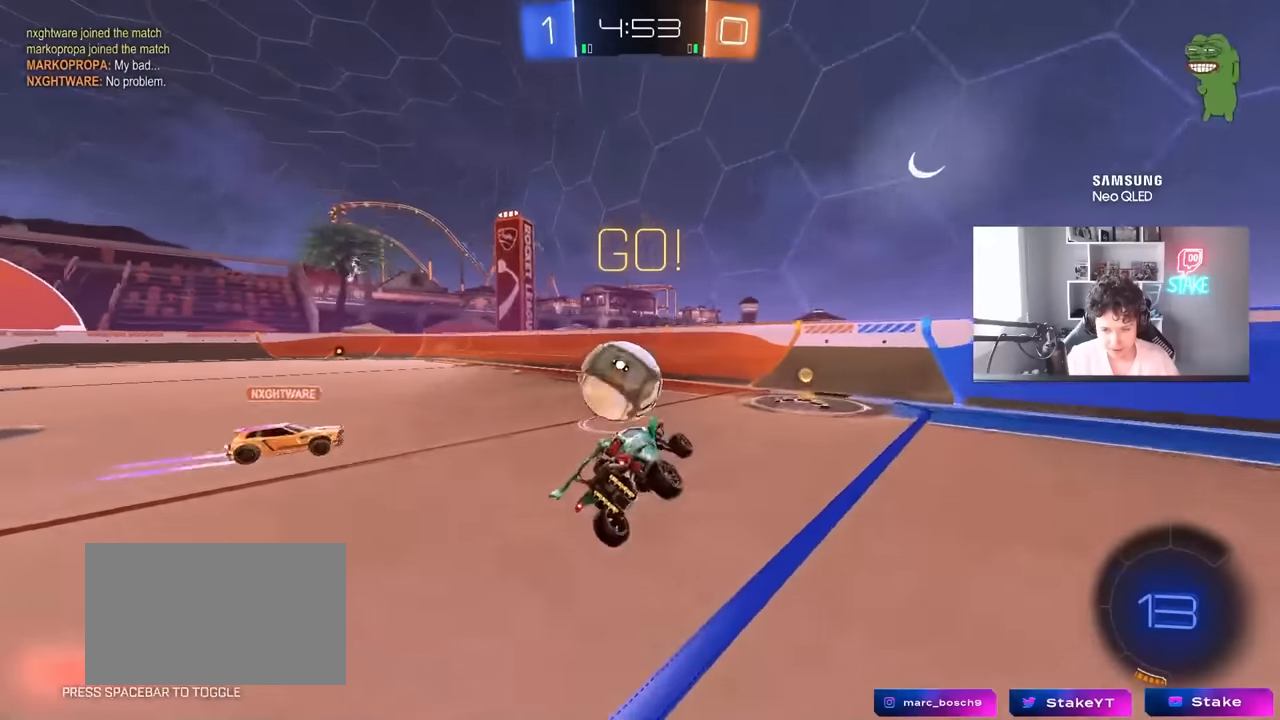
{"keys": ["a", "w"], "mouse": [], "mouse_move": "still", "events": [[50, "mouse_left", "down"], [100, "d", "up"], [133, "w", "down"], [283, "a", "down"], [366, "a", "up"], [416, "mouse_left", "up"], [466, "a", "down"]]}
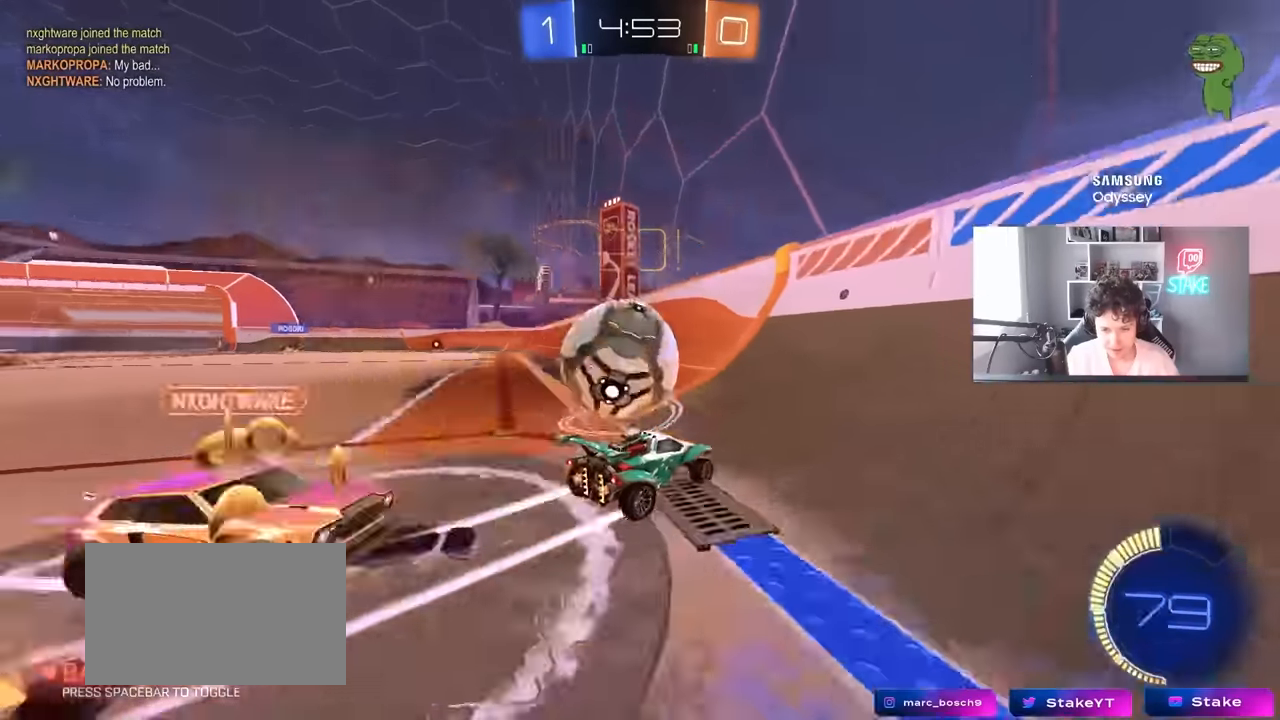
{"keys": ["a", "w"], "mouse": [], "mouse_move": "still", "events": [[250, "mouse_left", "down"], [383, "mouse_left", "up"]]}
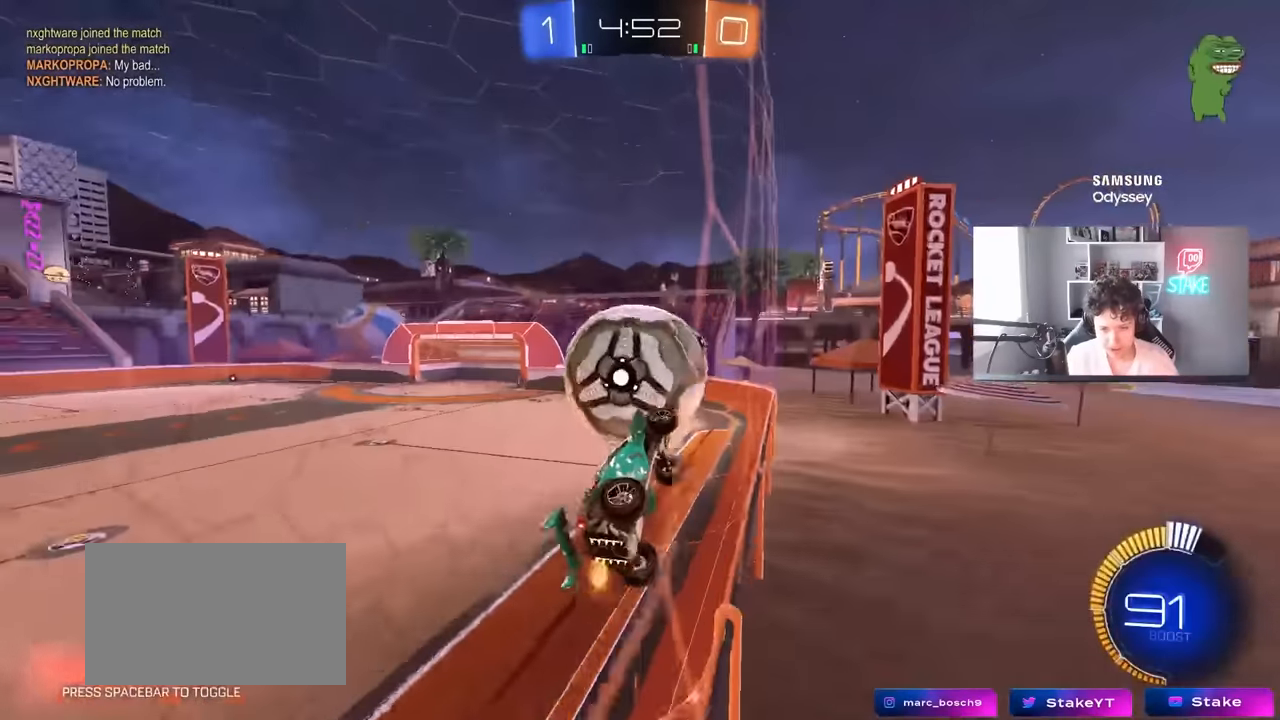
{"keys": ["w"], "mouse": [], "mouse_move": "still", "events": [[83, "mouse_left", "down"], [116, "a", "up"], [216, "d", "down"], [316, "d", "up"], [450, "mouse_left", "up"]]}
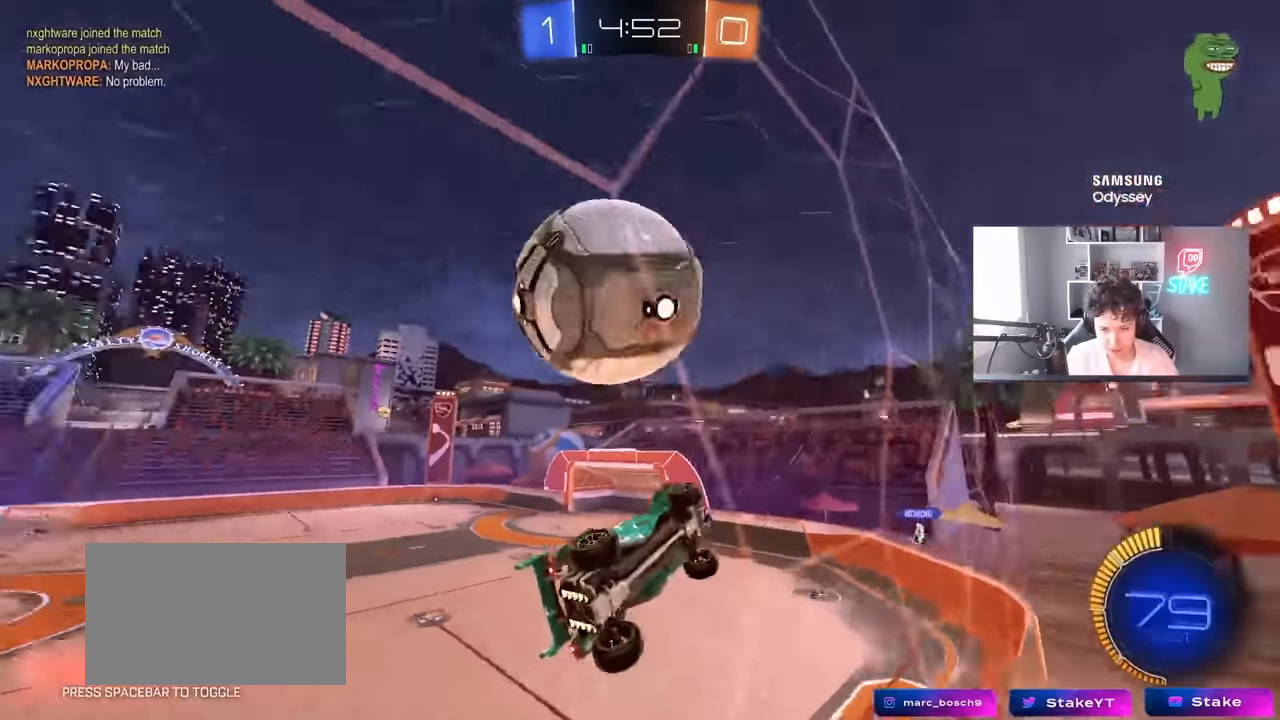
{"keys": ["a", "w"], "mouse": ["left"], "mouse_move": "still", "events": [[50, "d", "down"], [100, "shift", "down"], [183, "shift", "up"], [233, "mouse_left", "down"], [466, "a", "down"], [466, "d", "up"]]}
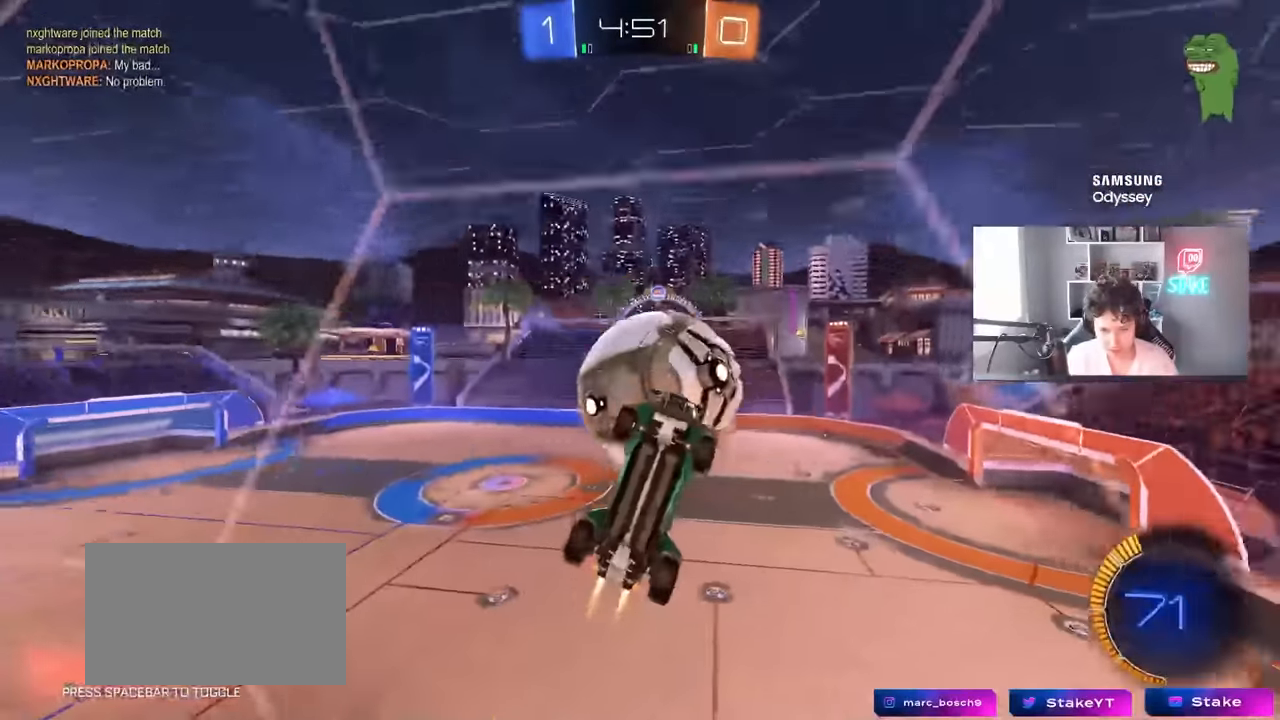
{"keys": ["w"], "mouse": [], "mouse_move": "still", "events": [[300, "a", "up"], [333, "d", "down"], [333, "mouse_left", "up"], [433, "d", "up"]]}
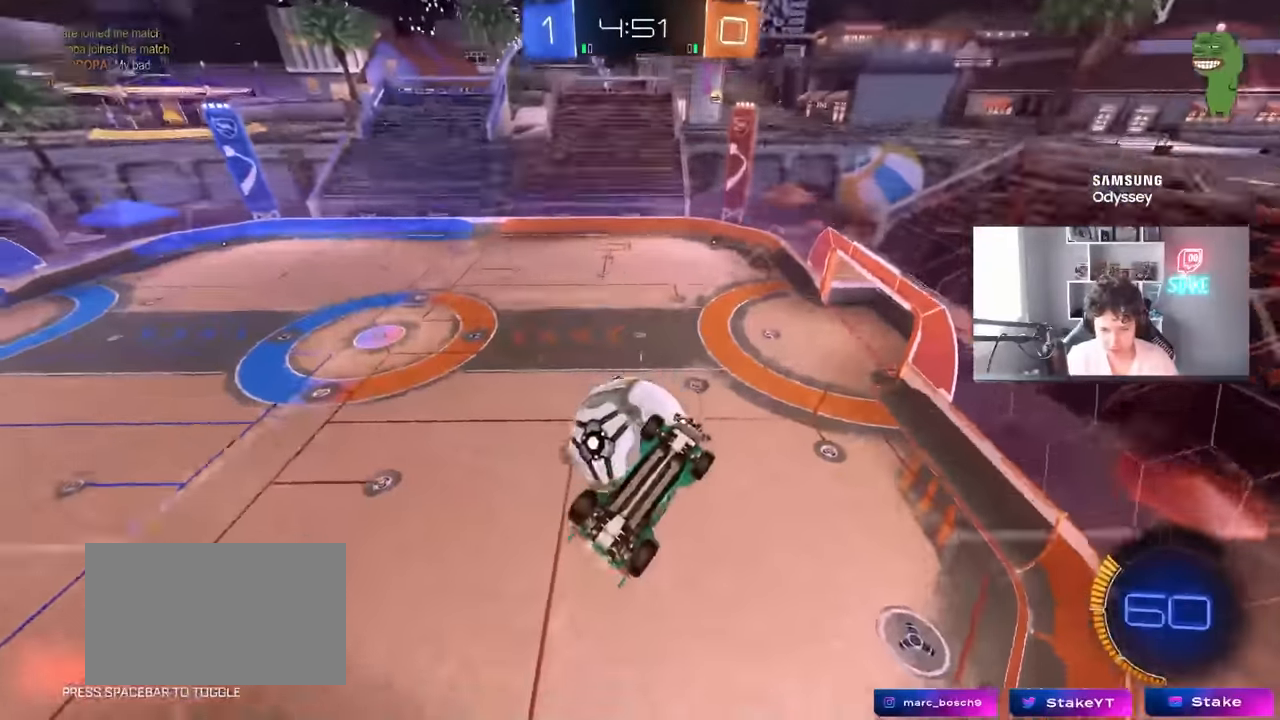
{"keys": ["d"], "mouse": [], "mouse_move": "still", "events": [[33, "d", "down"], [166, "d", "up"], [216, "a", "down"], [216, "s", "down"], [216, "w", "up"], [316, "mouse_right", "down"], [400, "mouse_left", "down"], [450, "a", "up"], [450, "d", "down"], [450, "s", "up"], [500, "mouse_left", "up"], [500, "mouse_right", "up"]]}
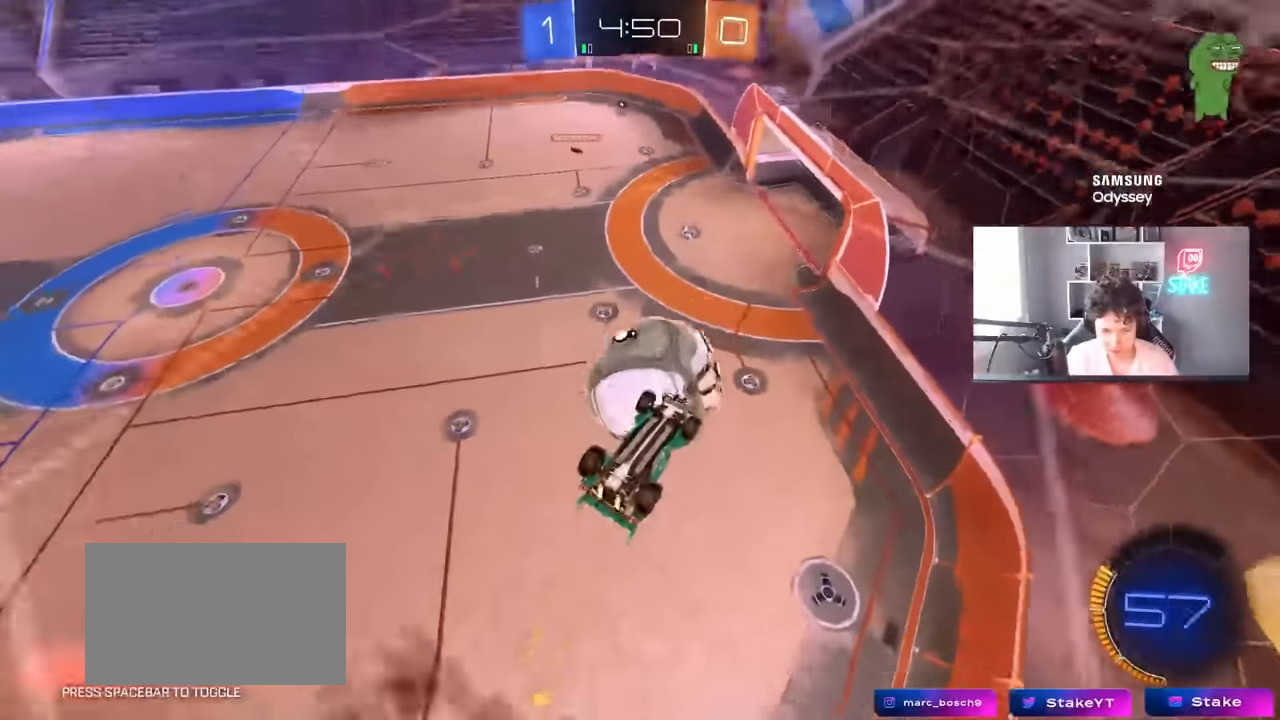
{"keys": ["s"], "mouse": ["left"], "mouse_move": "still", "events": [[283, "mouse_left", "down"], [366, "a", "down"], [366, "d", "up"], [466, "a", "up"], [466, "s", "down"]]}
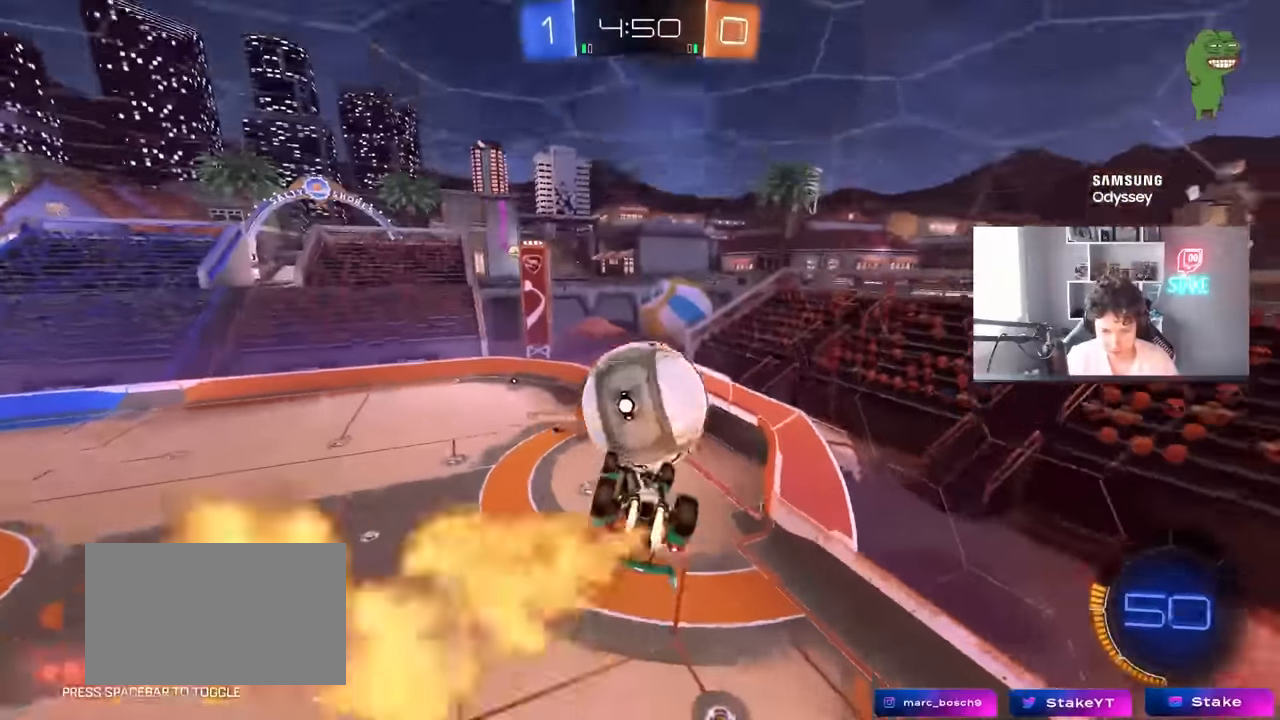
{"keys": ["w"], "mouse": ["left", "right"], "mouse_move": "still", "events": [[16, "a", "down"], [66, "s", "up"], [150, "a", "up"], [150, "d", "down"], [200, "a", "down"], [200, "d", "up"], [250, "a", "up"], [300, "d", "down"], [350, "d", "up"], [350, "w", "down"], [483, "mouse_right", "down"]]}
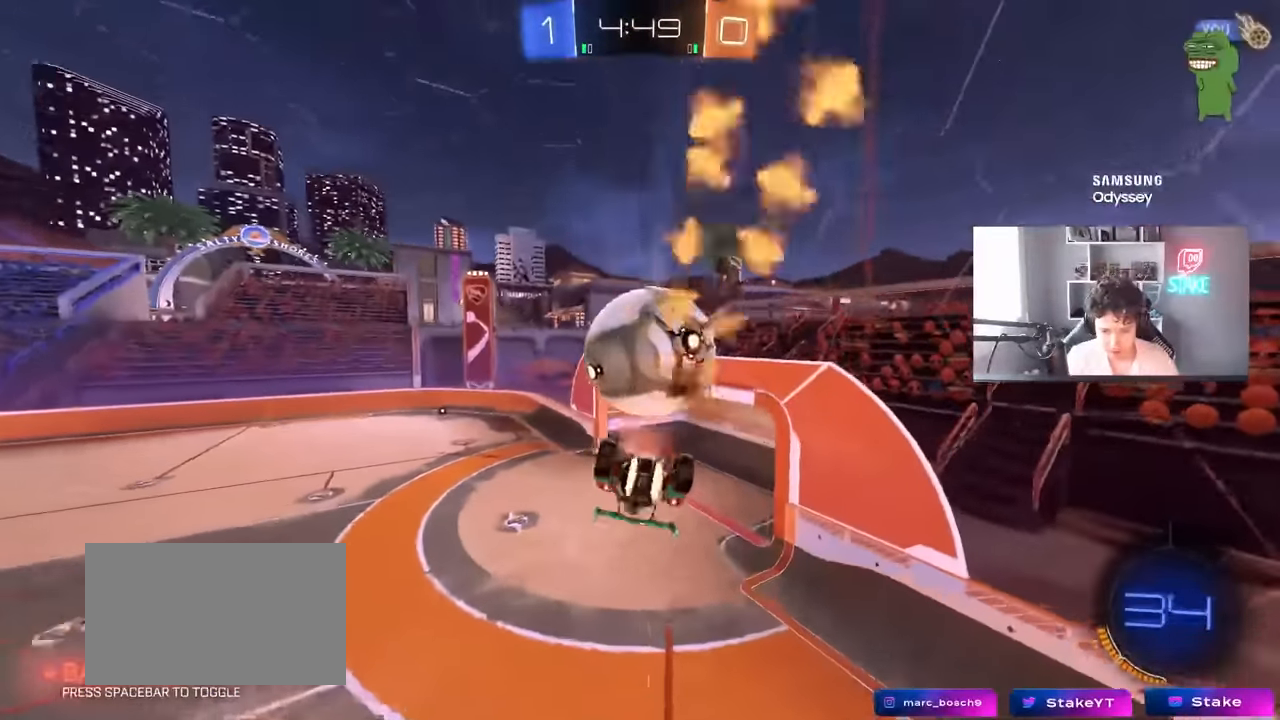
{"keys": [], "mouse": [], "mouse_move": "still", "events": [[133, "shift", "down"], [166, "mouse_right", "up"], [166, "s", "down"], [166, "w", "up"], [216, "mouse_left", "up"], [400, "s", "up"], [500, "shift", "up"]]}
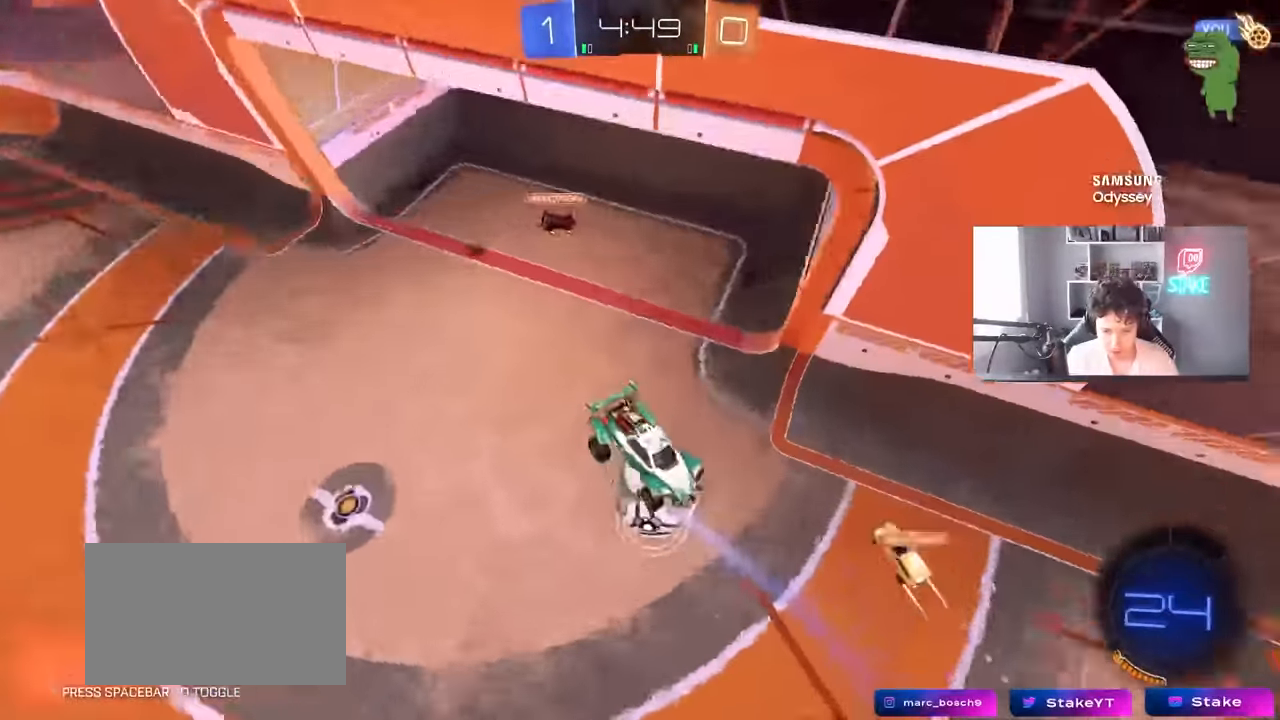
{"keys": ["d", "shift"], "mouse": [], "mouse_move": "still", "events": [[50, "a", "down"], [233, "s", "down"], [283, "d", "down"], [333, "a", "up"], [333, "shift", "down"], [416, "s", "up"]]}